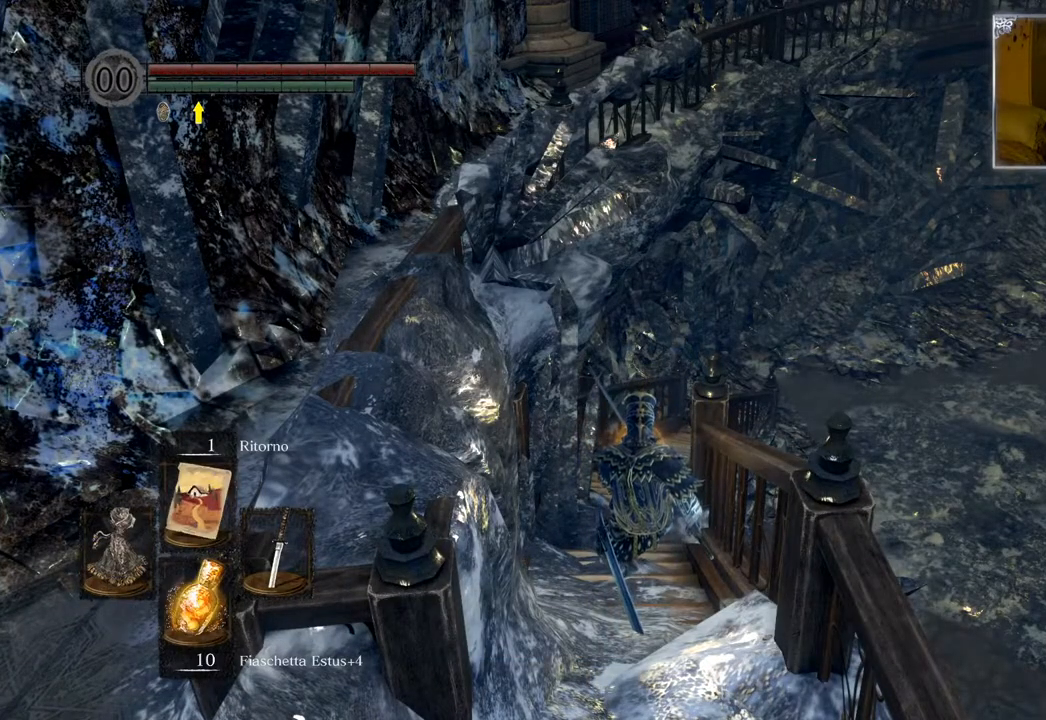
Gameplay with a controller (PlayStation layout); each line is a JSON object with the inputs held at the frame after it. "events" lists button and stick changes between this image and that frame as [ms after this image, input, new state], when the widget could be followed in between.
{"buttons": [], "left_stick": "center", "right_stick": "right", "events": [[383, "right_stick", "right"]]}
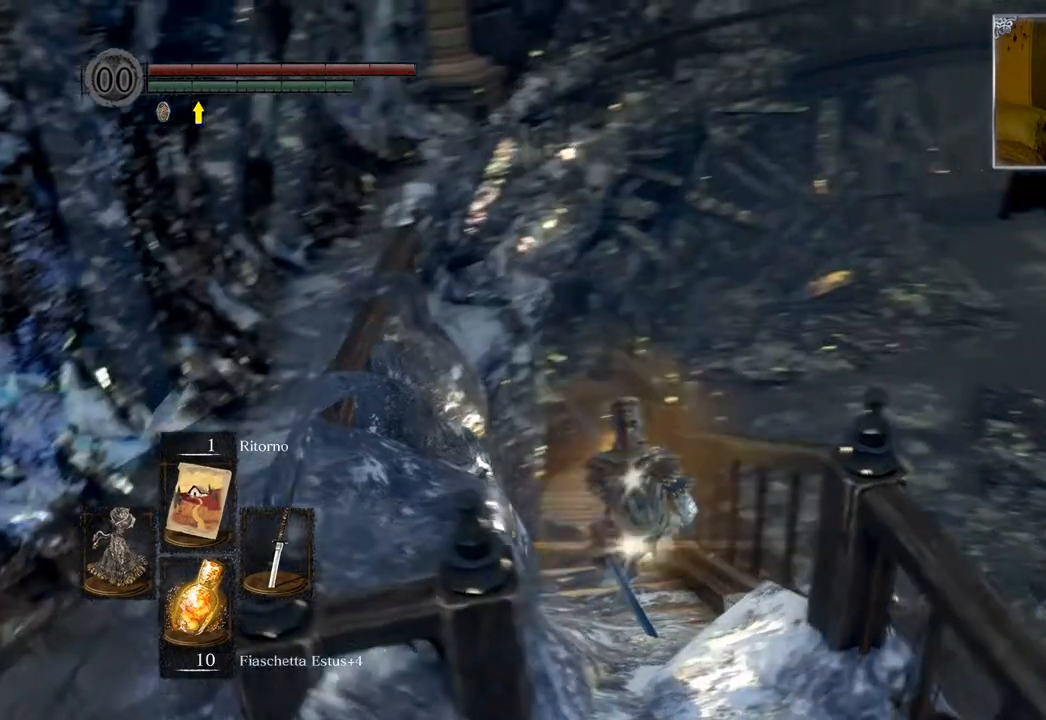
{"buttons": [], "left_stick": "center", "right_stick": "center", "events": [[283, "right_stick", "center"]]}
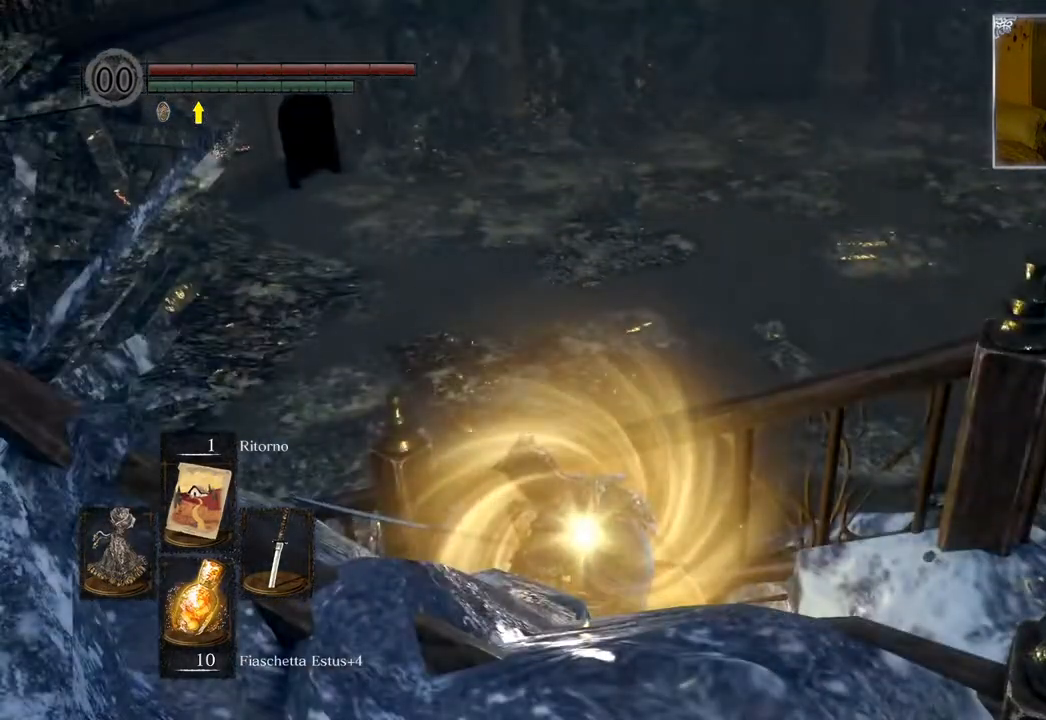
{"buttons": [], "left_stick": "center", "right_stick": "right", "events": [[67, "right_stick", "down"], [283, "right_stick", "center"], [433, "right_stick", "right"]]}
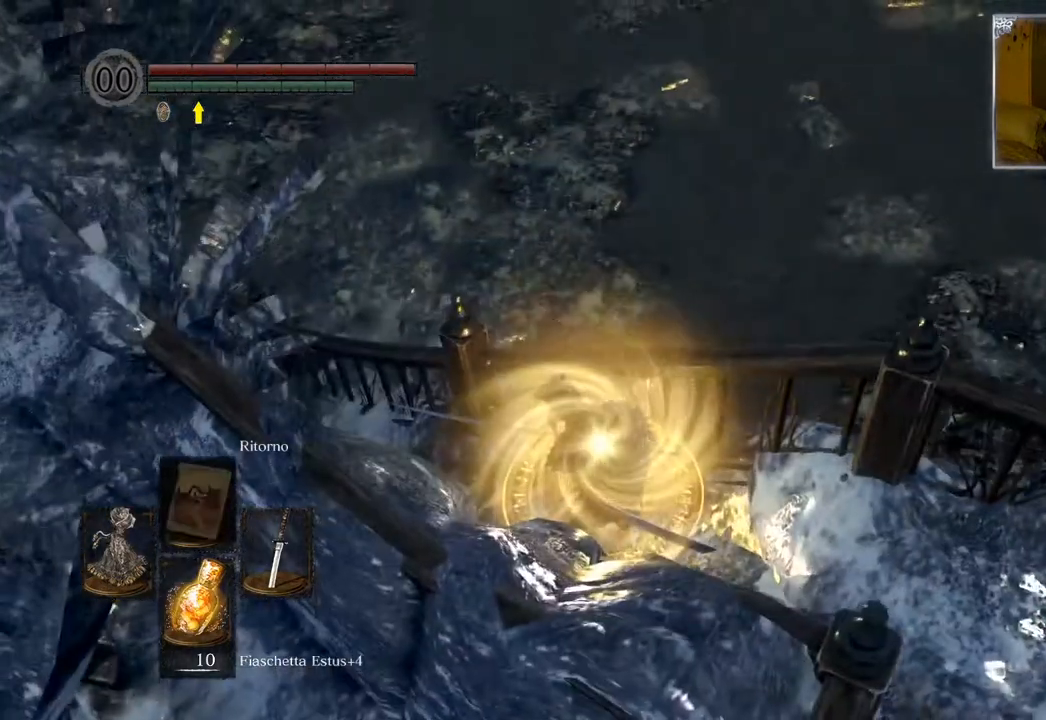
{"buttons": [], "left_stick": "center", "right_stick": "center", "events": [[133, "right_stick", "center"]]}
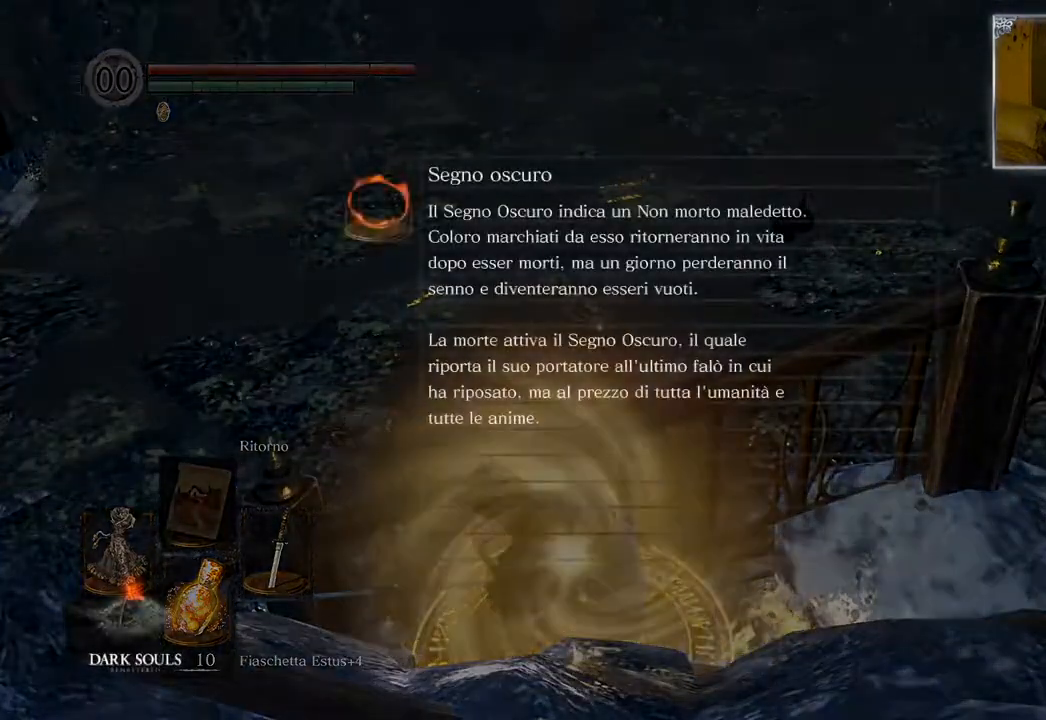
{"buttons": [], "left_stick": "center", "right_stick": "center", "events": []}
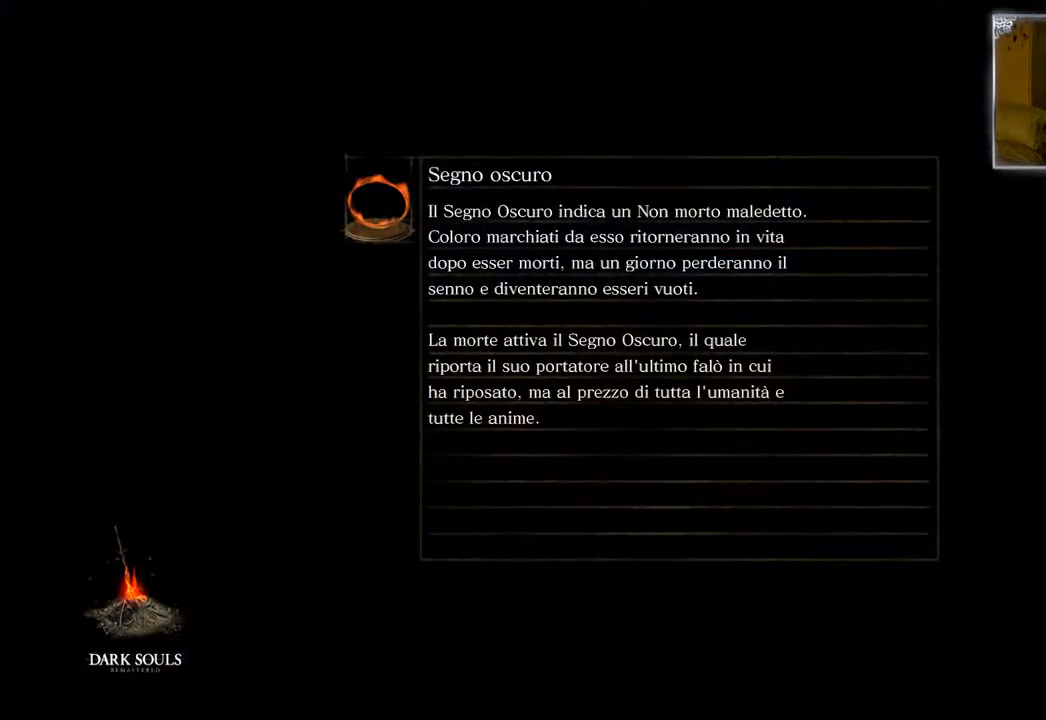
{"buttons": [], "left_stick": "center", "right_stick": "center", "events": []}
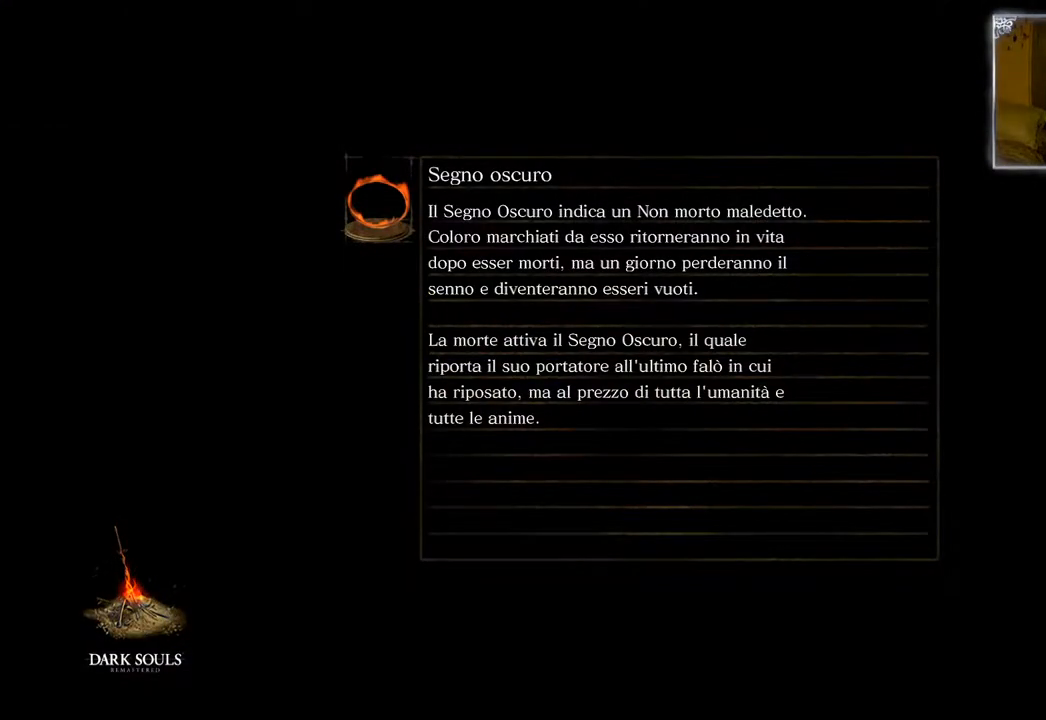
{"buttons": [], "left_stick": "center", "right_stick": "center", "events": []}
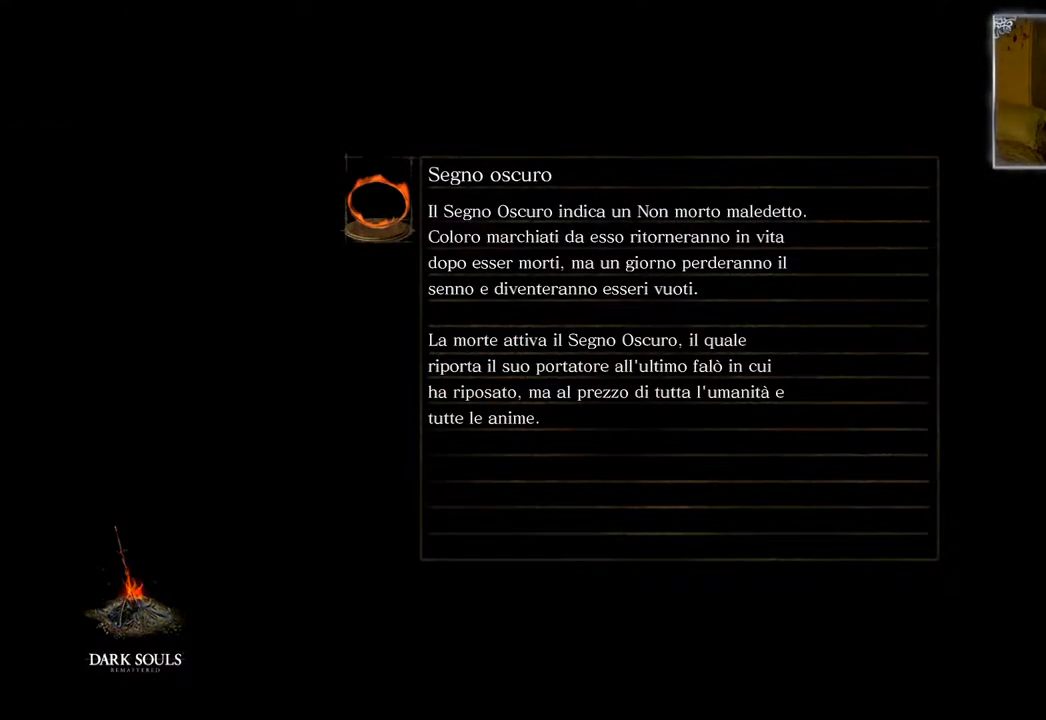
{"buttons": [], "left_stick": "center", "right_stick": "center", "events": []}
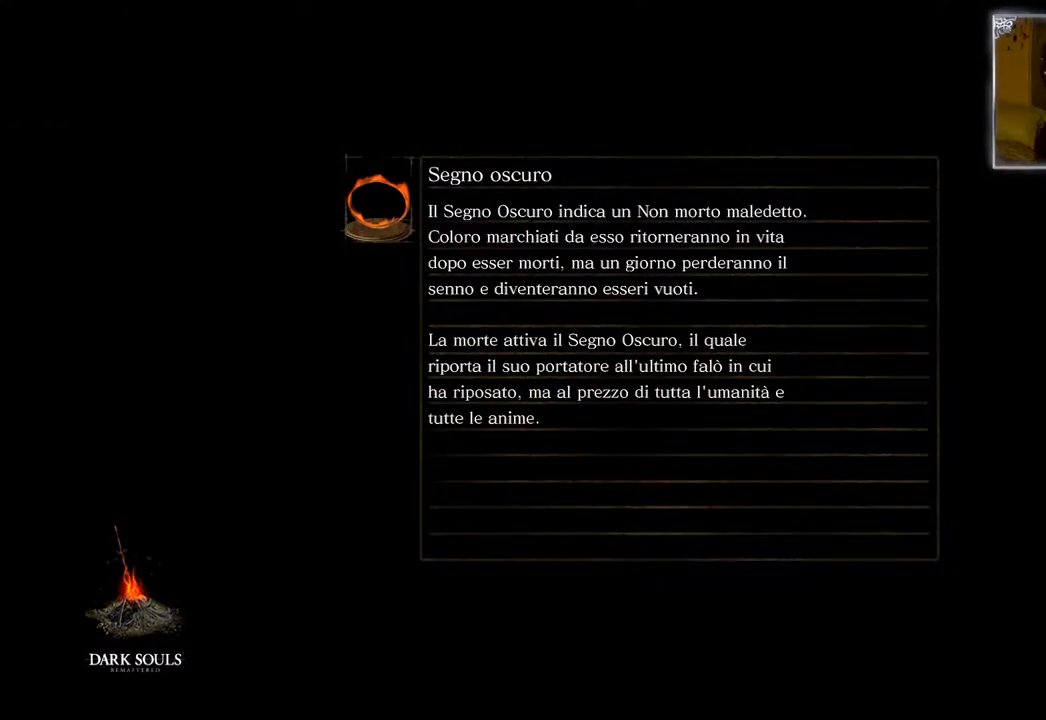
{"buttons": [], "left_stick": "center", "right_stick": "center", "events": []}
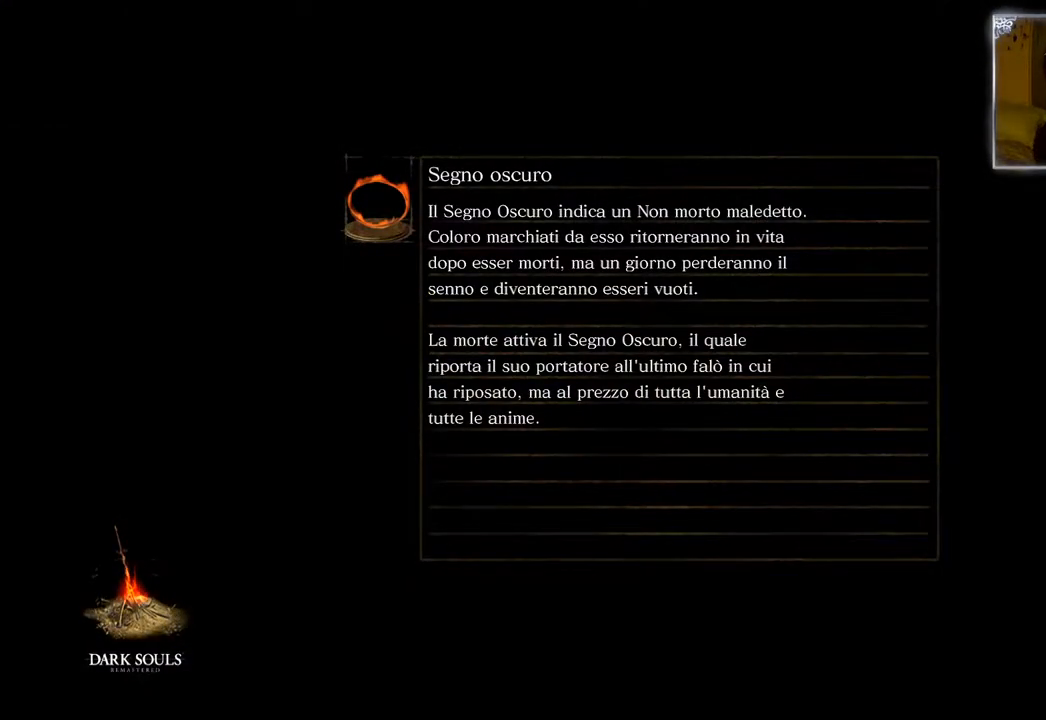
{"buttons": [], "left_stick": "center", "right_stick": "center", "events": []}
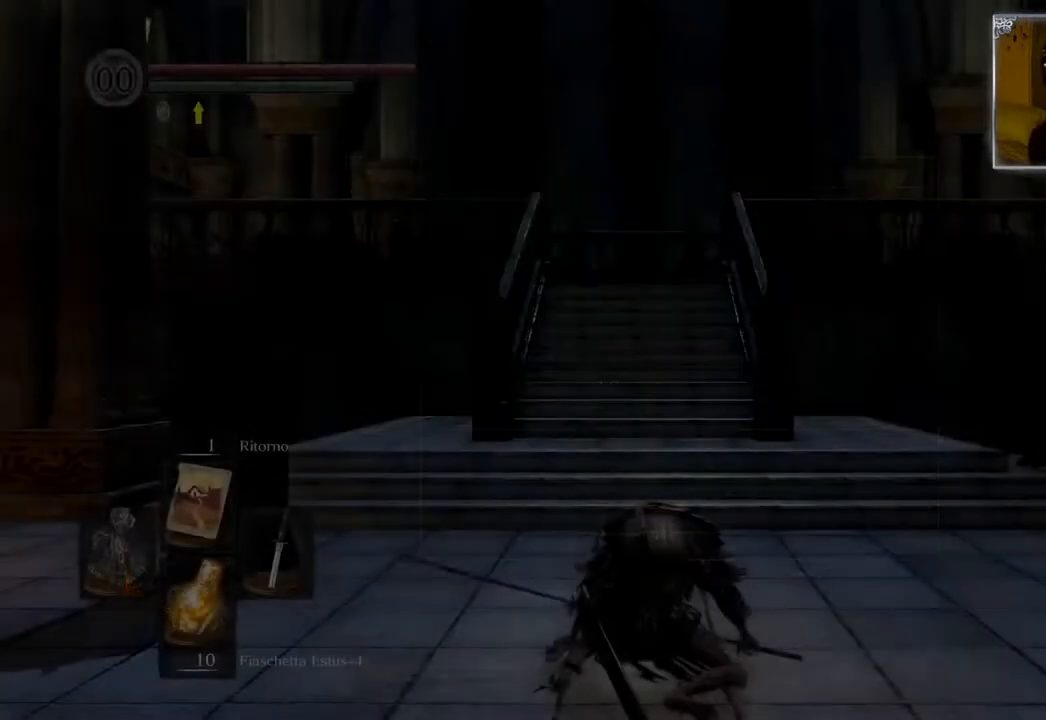
{"buttons": [], "left_stick": "center", "right_stick": "center", "events": []}
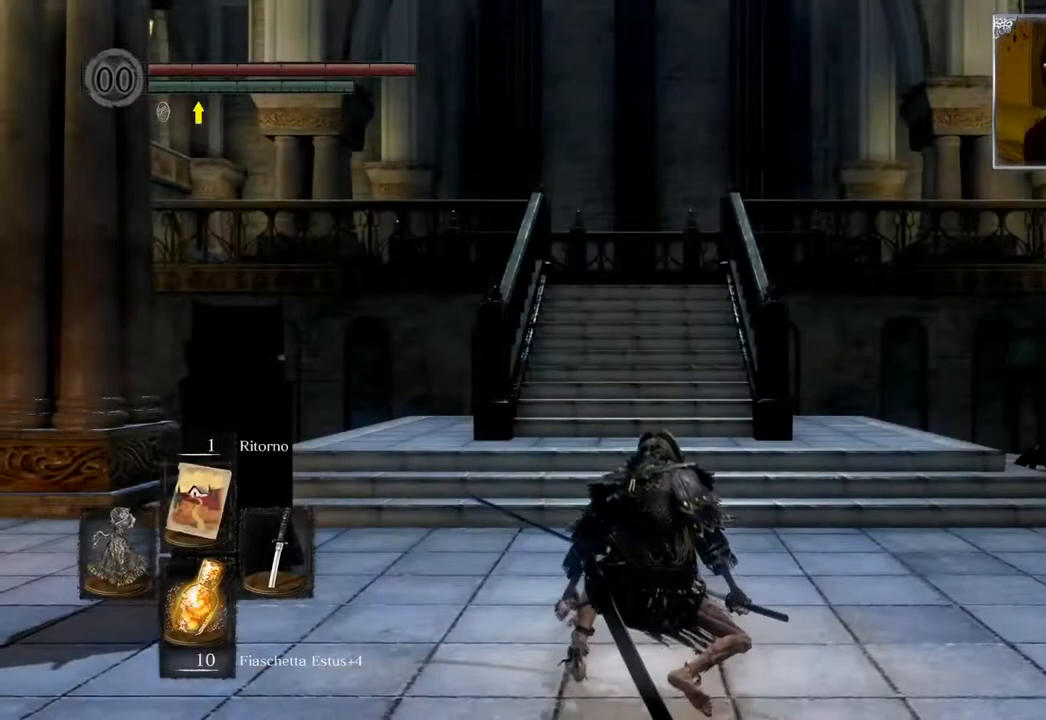
{"buttons": [], "left_stick": "center", "right_stick": "center", "events": []}
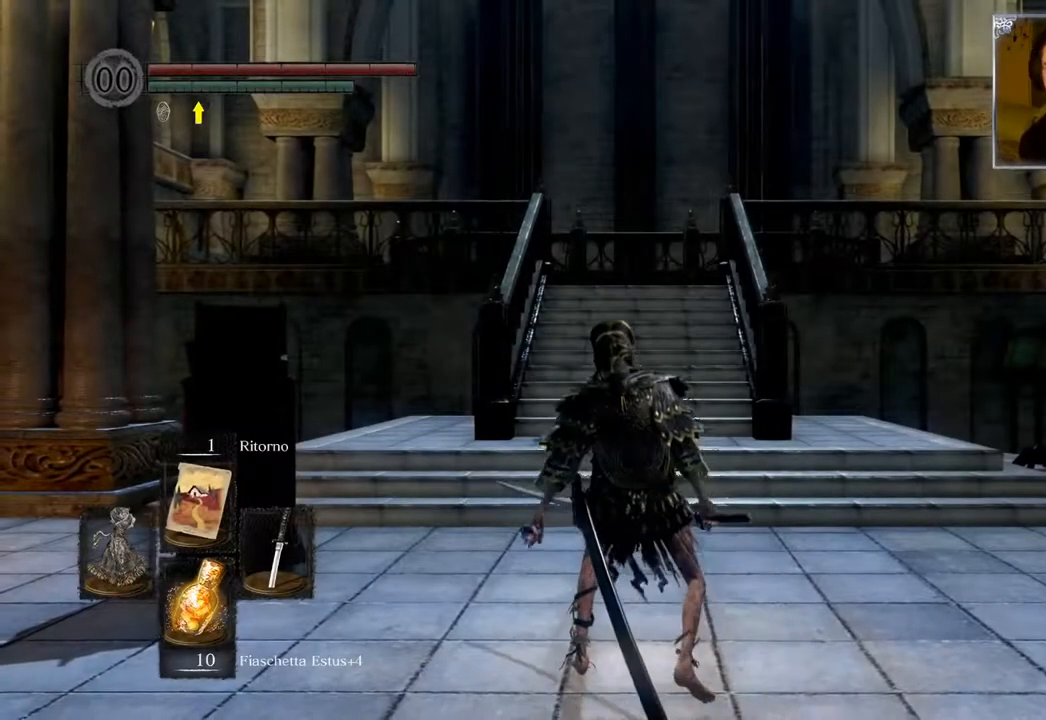
{"buttons": [], "left_stick": "center", "right_stick": "center", "events": []}
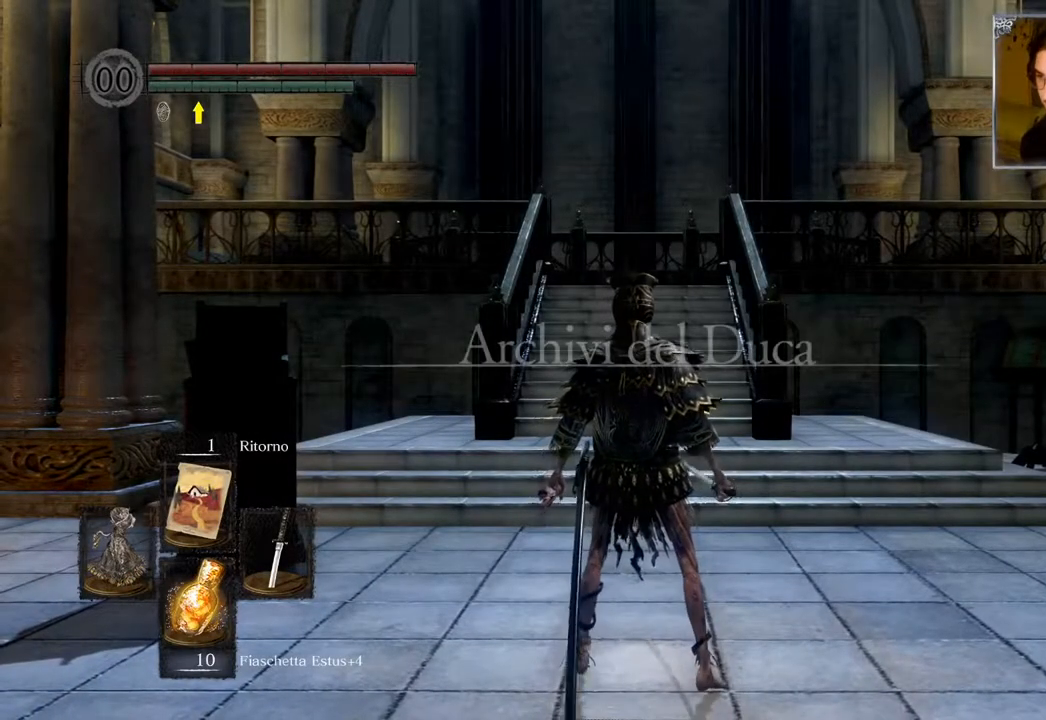
{"buttons": [], "left_stick": "center", "right_stick": "center", "events": []}
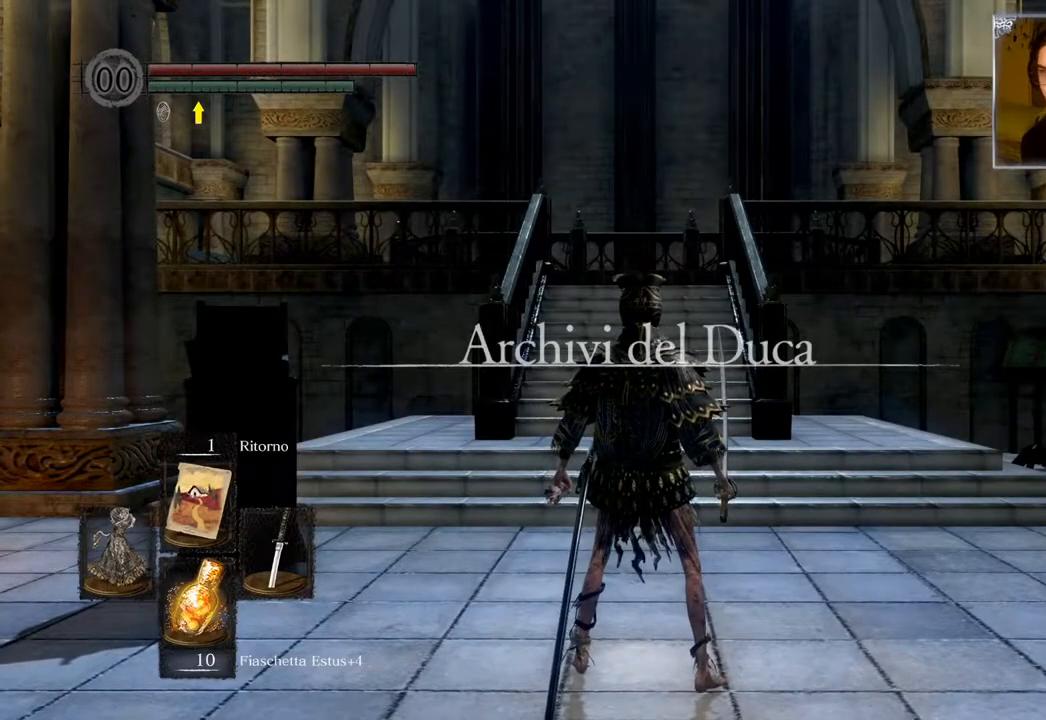
{"buttons": [], "left_stick": "center", "right_stick": "left", "events": [[17, "right_stick", "down"], [233, "right_stick", "left"]]}
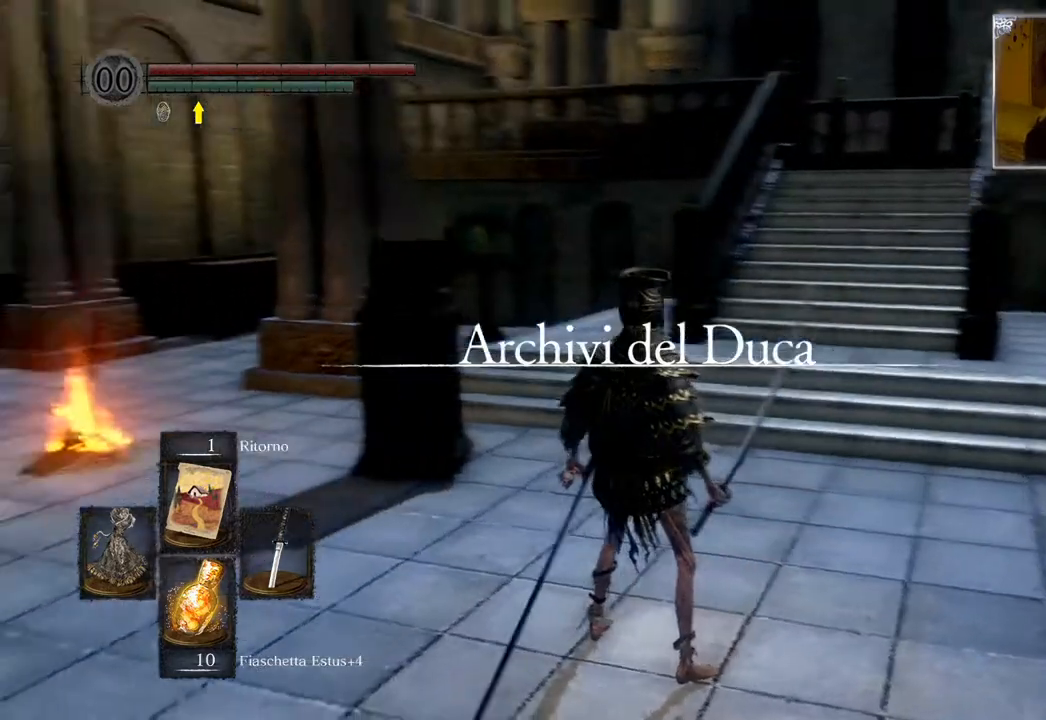
{"buttons": [], "left_stick": "up", "right_stick": "center", "events": [[117, "left_stick", "up-left"], [300, "left_stick", "up"], [467, "right_stick", "center"]]}
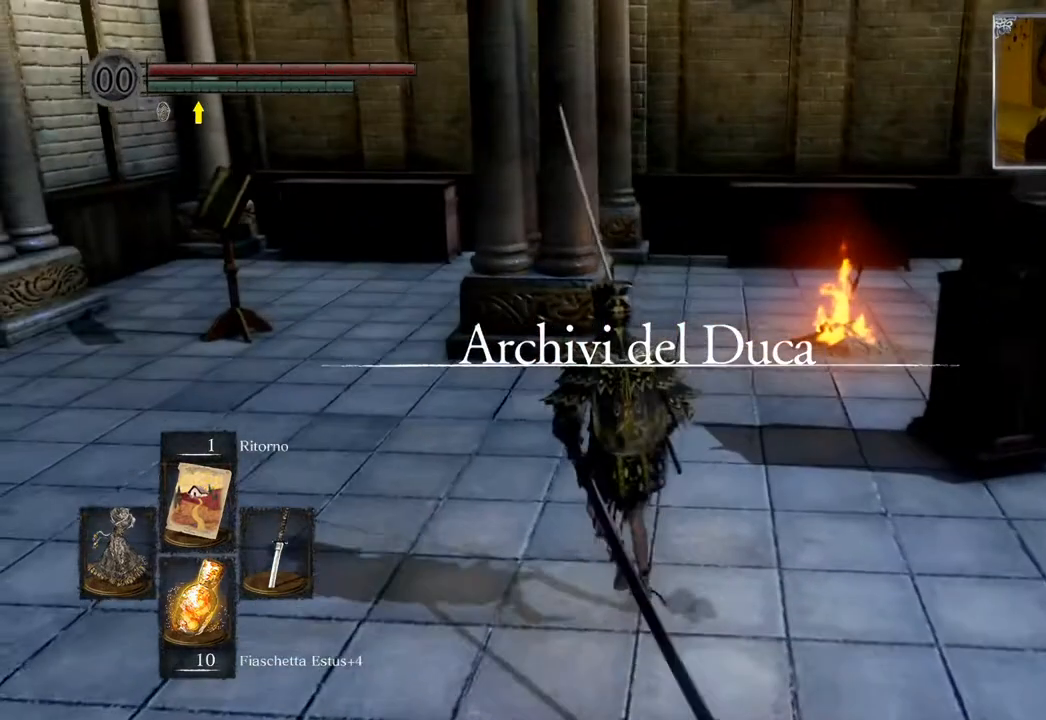
{"buttons": [], "left_stick": "up", "right_stick": "center", "events": []}
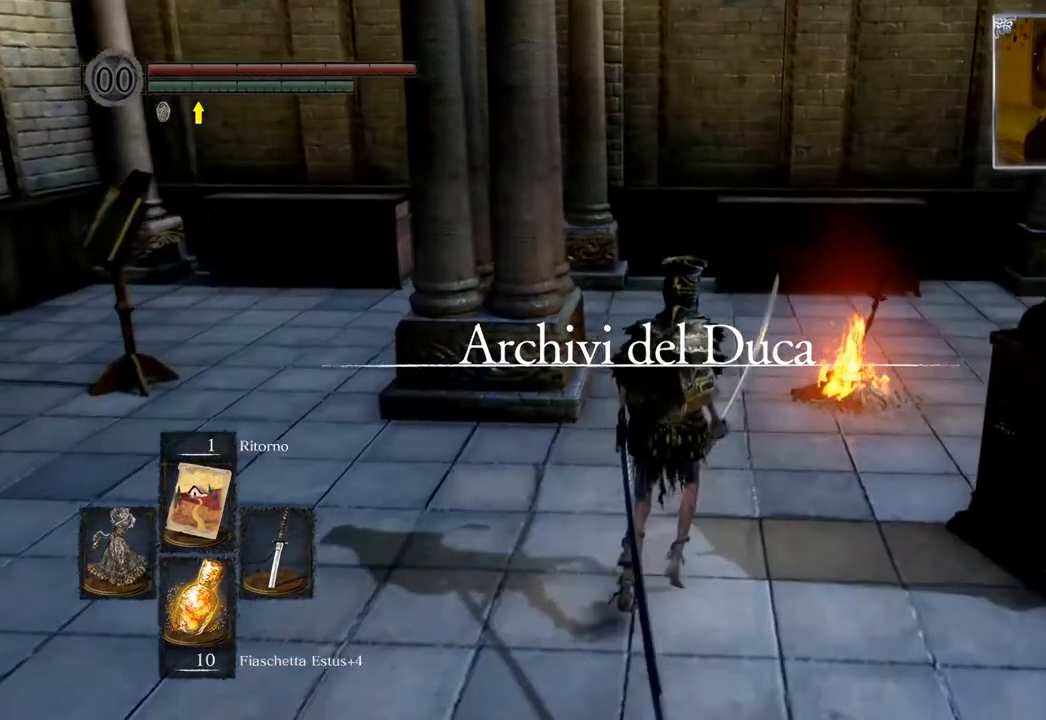
{"buttons": [], "left_stick": "up", "right_stick": "center", "events": []}
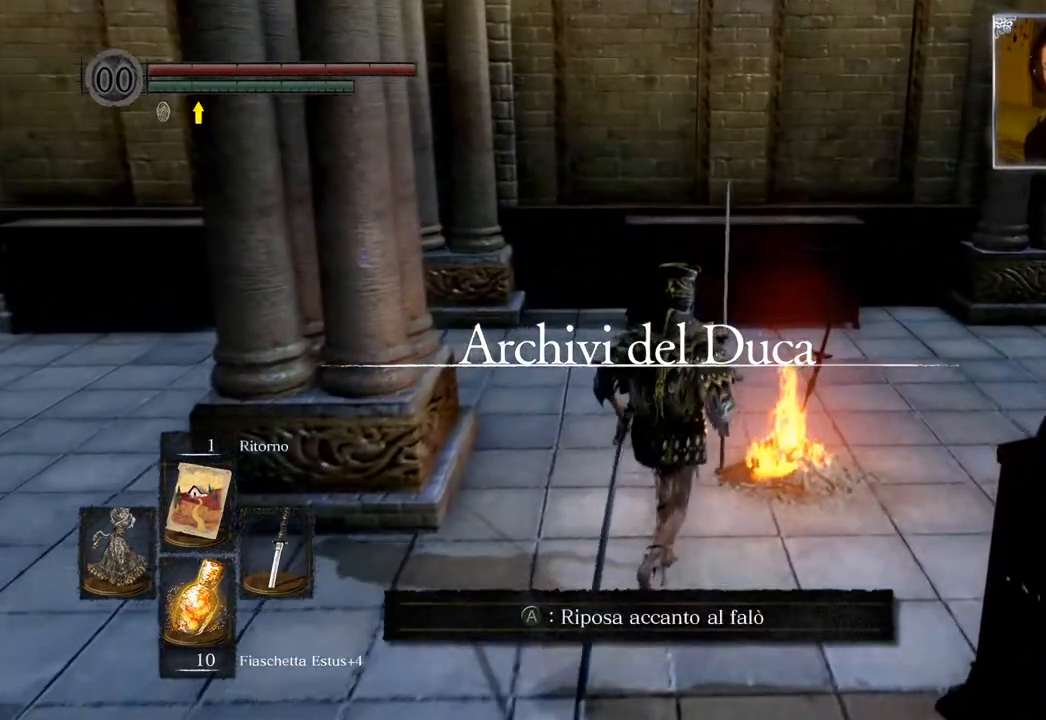
{"buttons": [], "left_stick": "center", "right_stick": "center", "events": [[17, "CROSS", "down"], [83, "left_stick", "center"], [167, "CROSS", "up"]]}
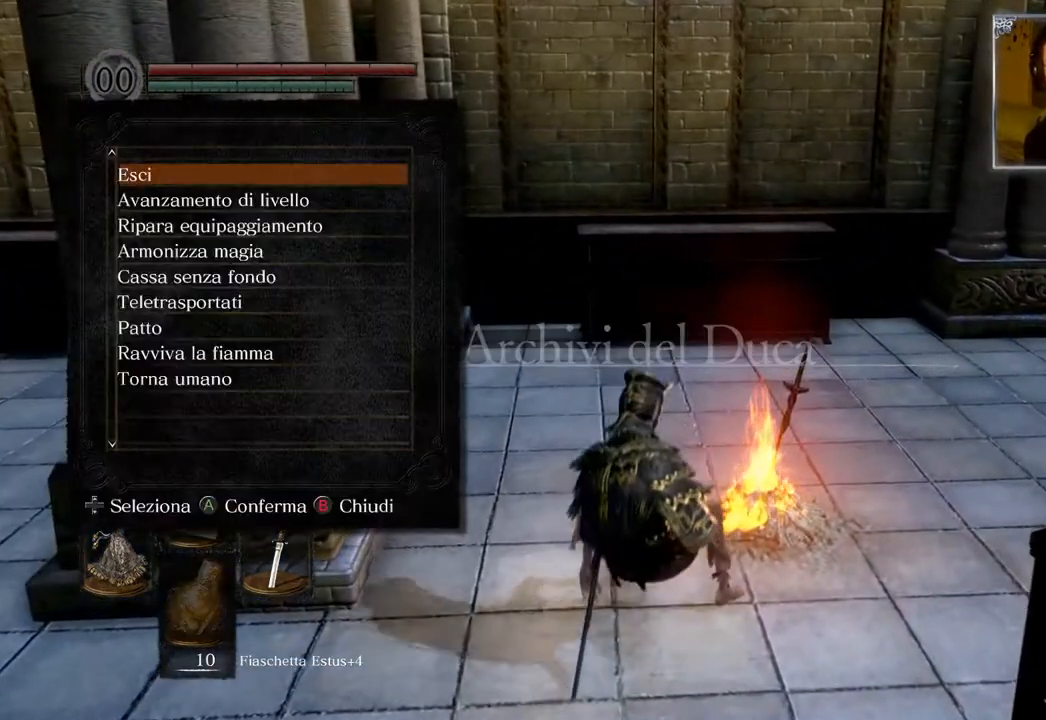
{"buttons": ["DPAD_DOWN"], "left_stick": "center", "right_stick": "center", "events": [[117, "DPAD_DOWN", "down"], [183, "DPAD_DOWN", "up"], [283, "DPAD_DOWN", "down"], [367, "DPAD_DOWN", "up"], [483, "DPAD_DOWN", "down"]]}
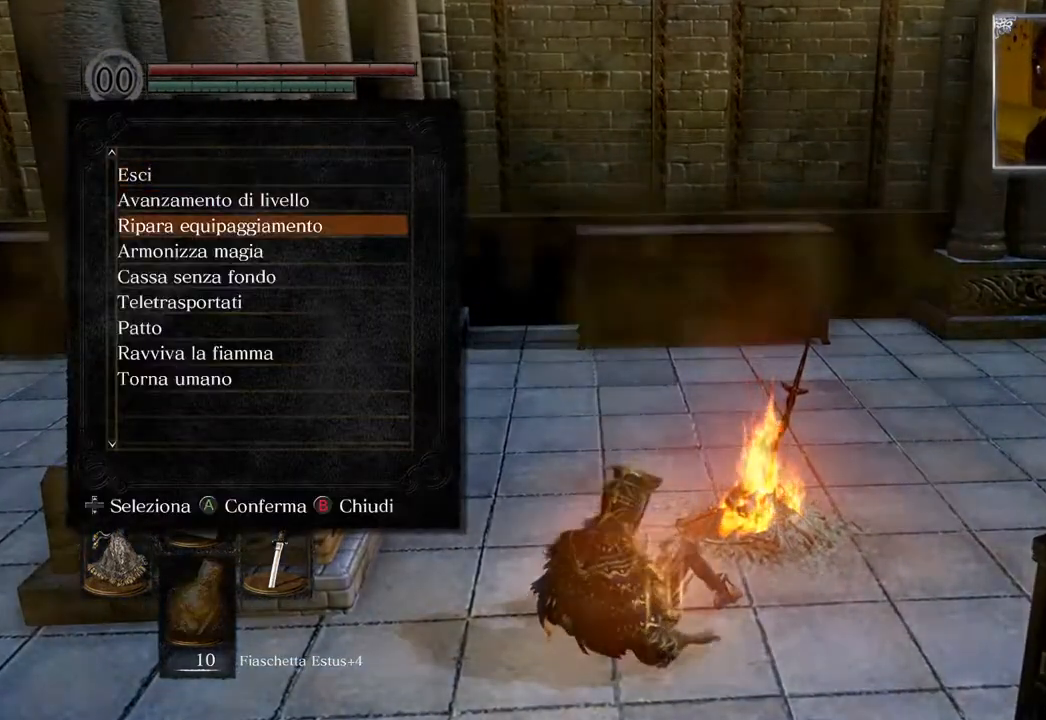
{"buttons": [], "left_stick": "center", "right_stick": "center", "events": [[17, "DPAD_DOWN", "up"]]}
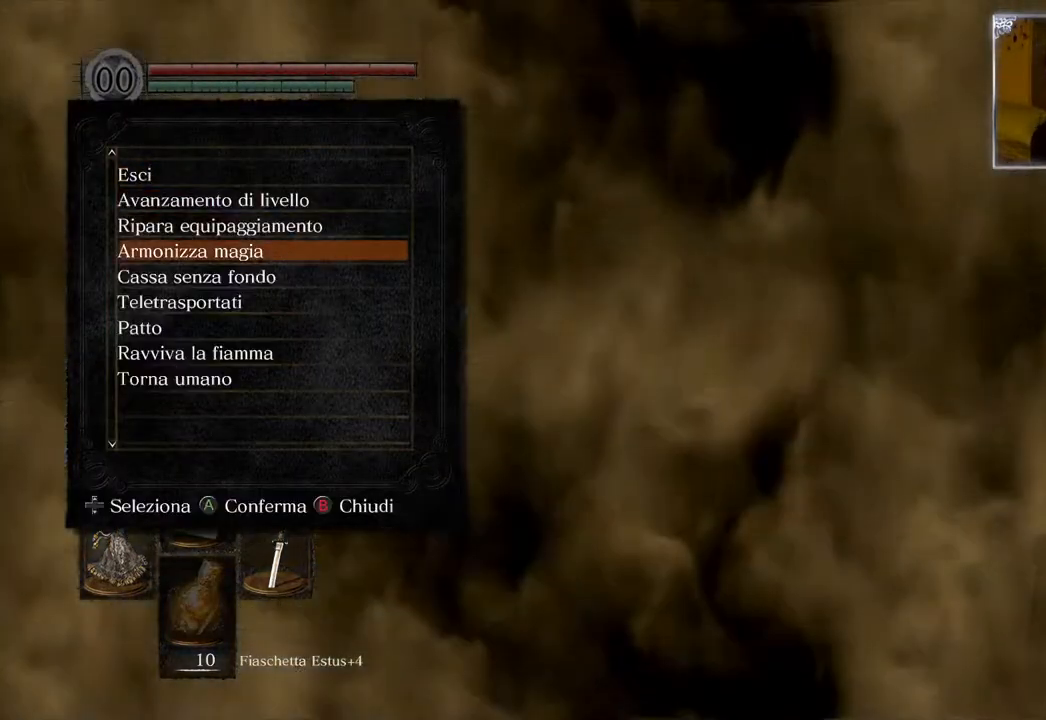
{"buttons": [], "left_stick": "center", "right_stick": "center", "events": []}
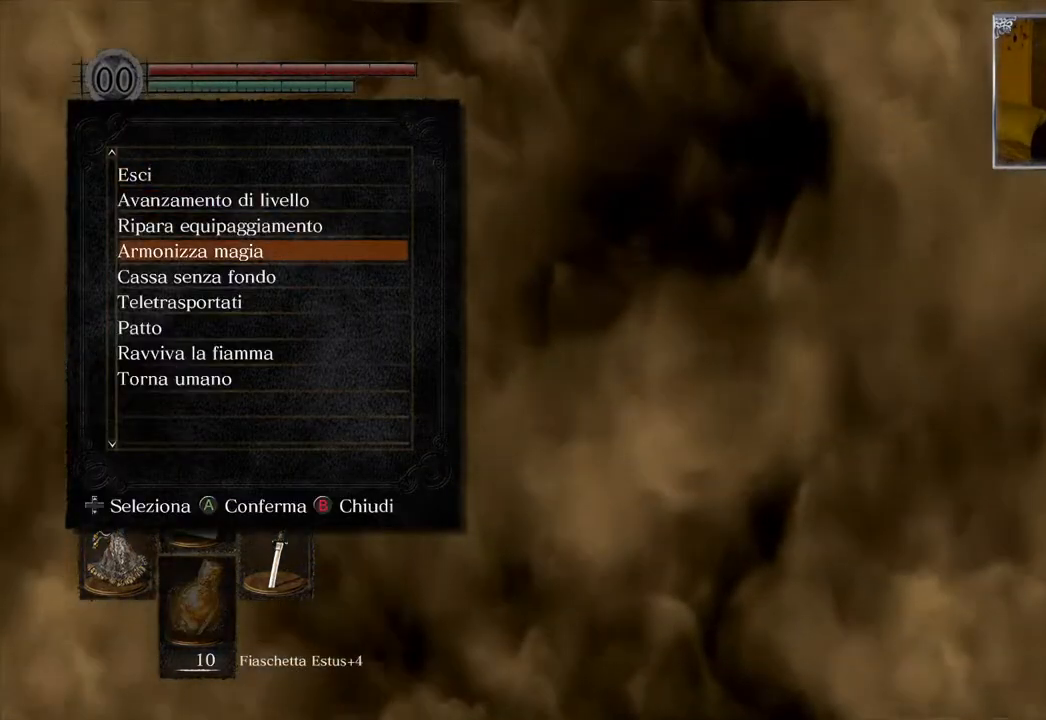
{"buttons": ["DPAD_DOWN"], "left_stick": "center", "right_stick": "center", "events": [[233, "DPAD_DOWN", "down"], [367, "DPAD_DOWN", "up"], [483, "DPAD_DOWN", "down"]]}
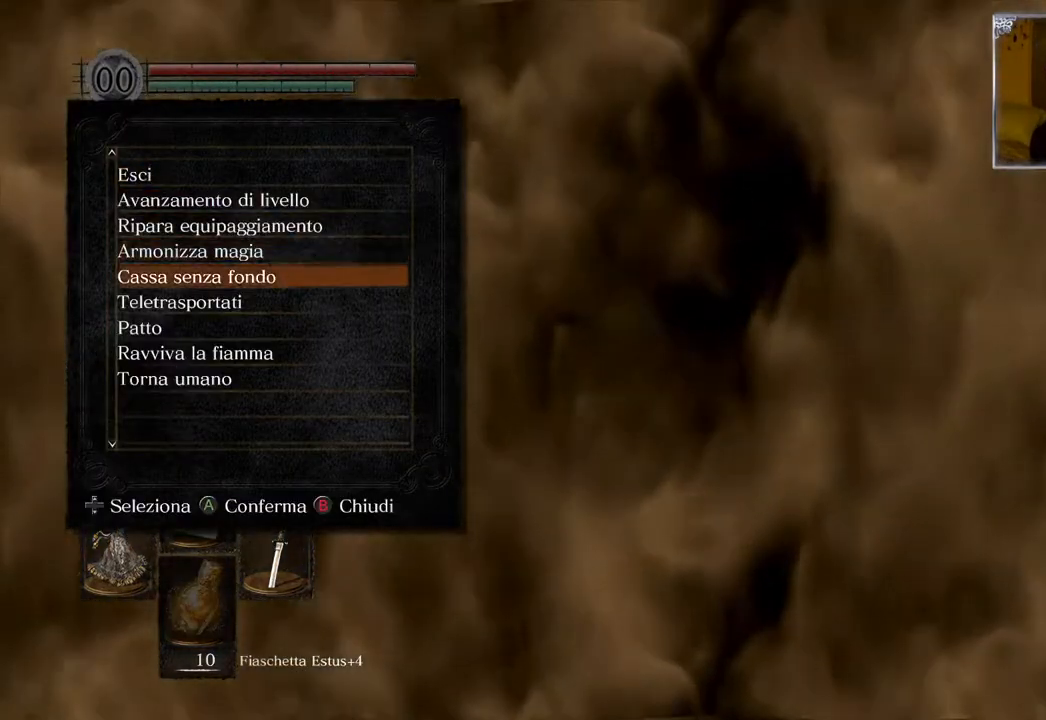
{"buttons": [], "left_stick": "center", "right_stick": "center", "events": [[67, "DPAD_DOWN", "up"]]}
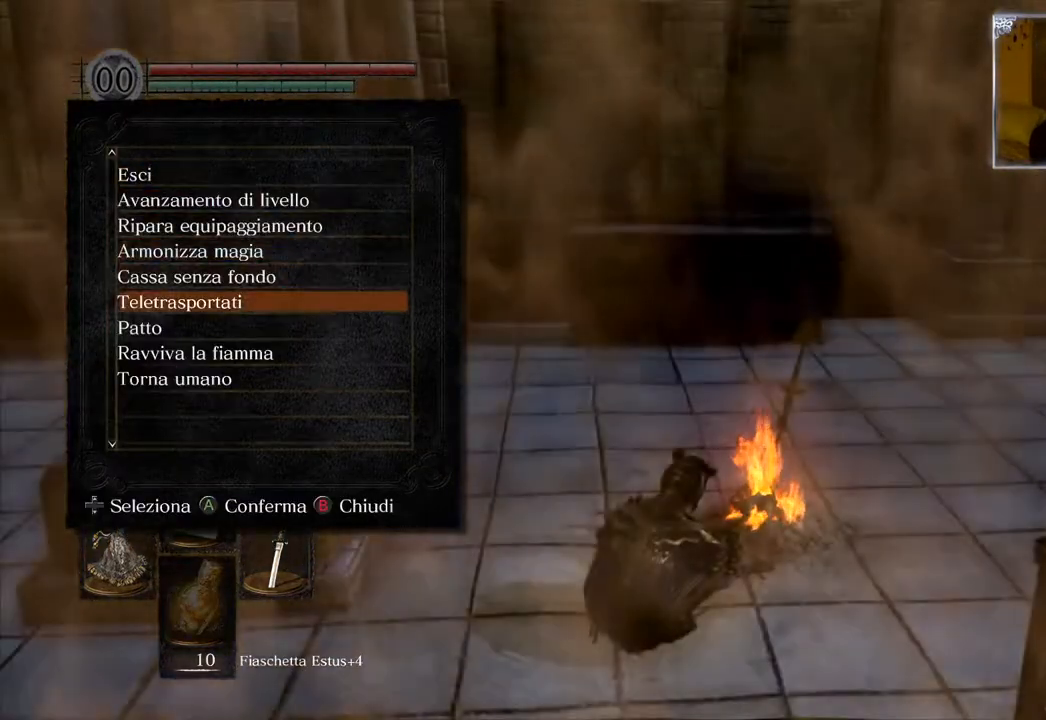
{"buttons": [], "left_stick": "right", "right_stick": "center", "events": [[417, "left_stick", "right"]]}
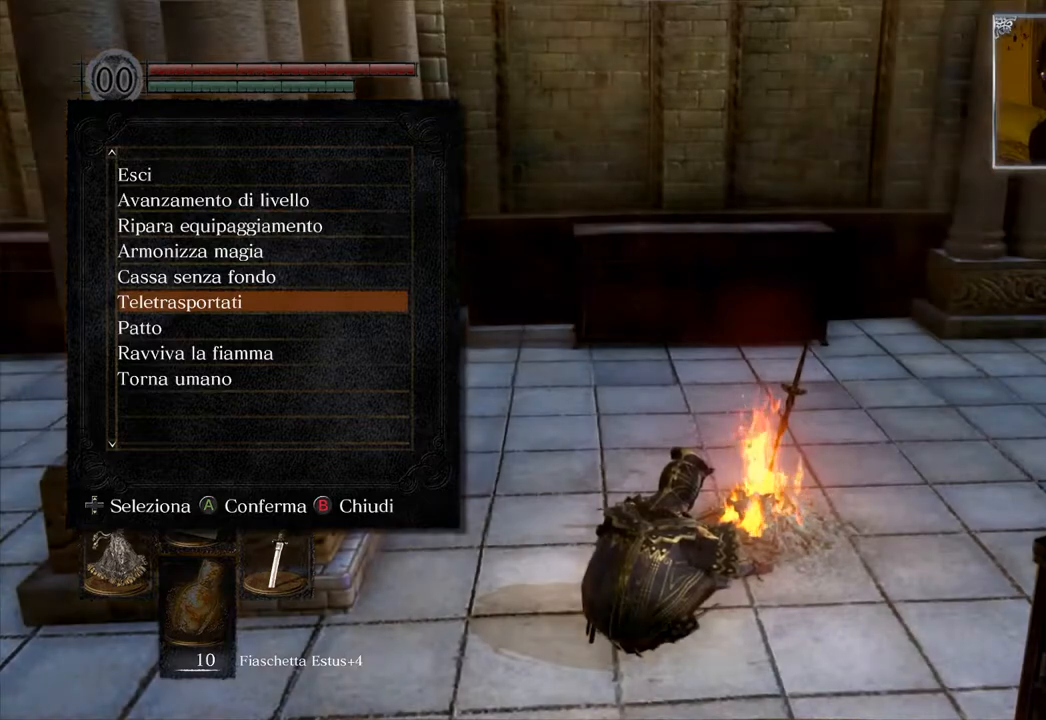
{"buttons": [], "left_stick": "center", "right_stick": "center", "events": [[33, "left_stick", "center"]]}